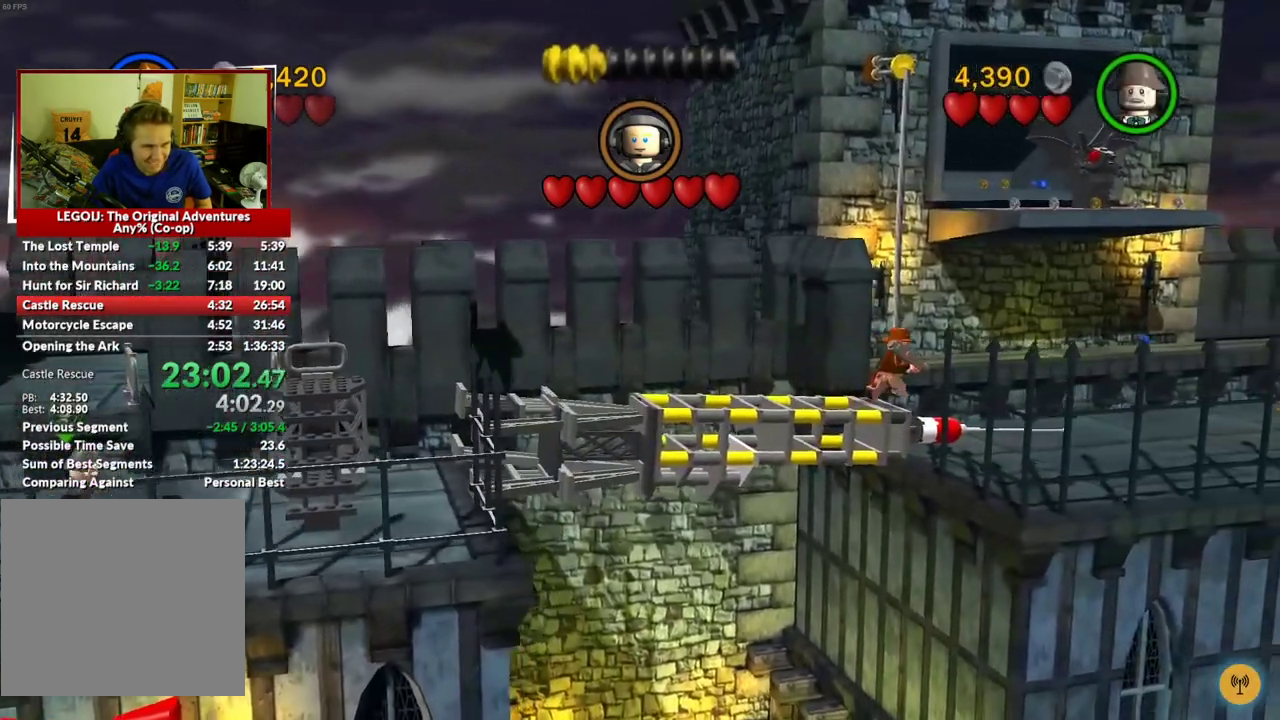
Gameplay with a controller (Xbox layout); each line is a JSON object with the inputs held at the frame after it. "events" lists button and stick changes between this image and that frame as [ms after this image, input, new state], when the widget could be followed in between.
{"buttons": [], "left_stick": "right", "right_stick": "center", "events": []}
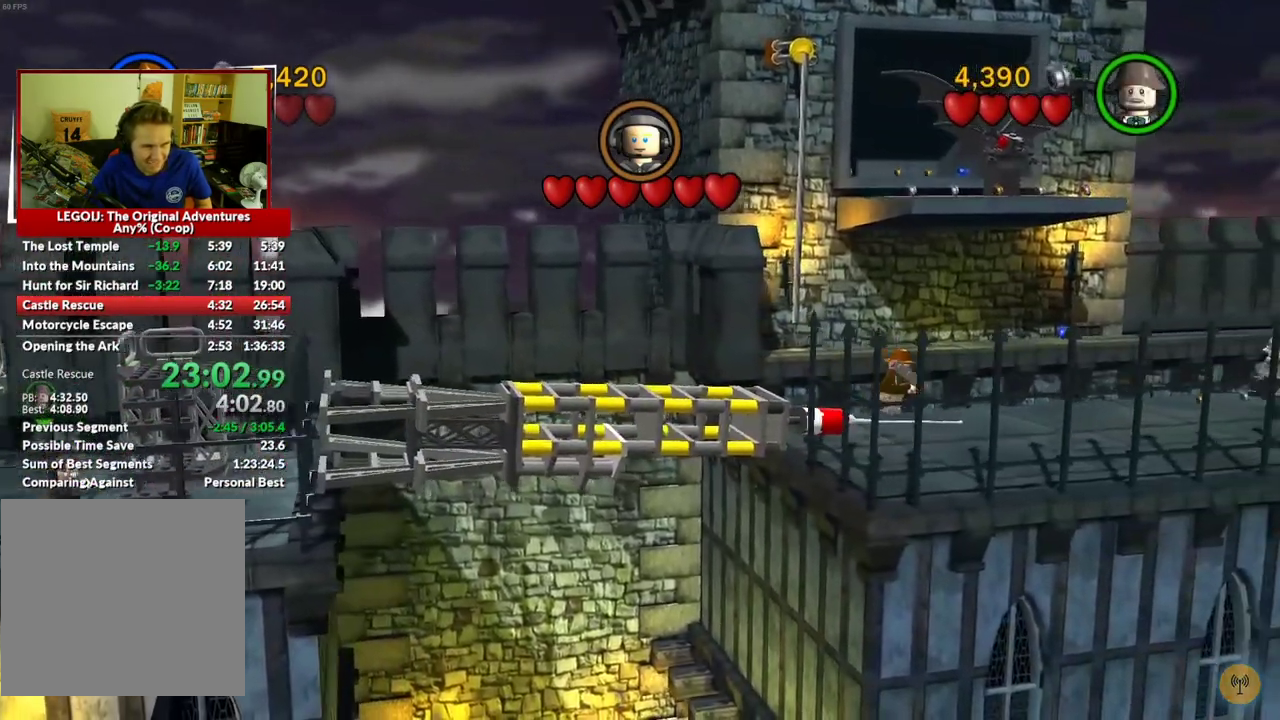
{"buttons": [], "left_stick": "right", "right_stick": "center", "events": [[50, "X", "down"], [133, "X", "up"]]}
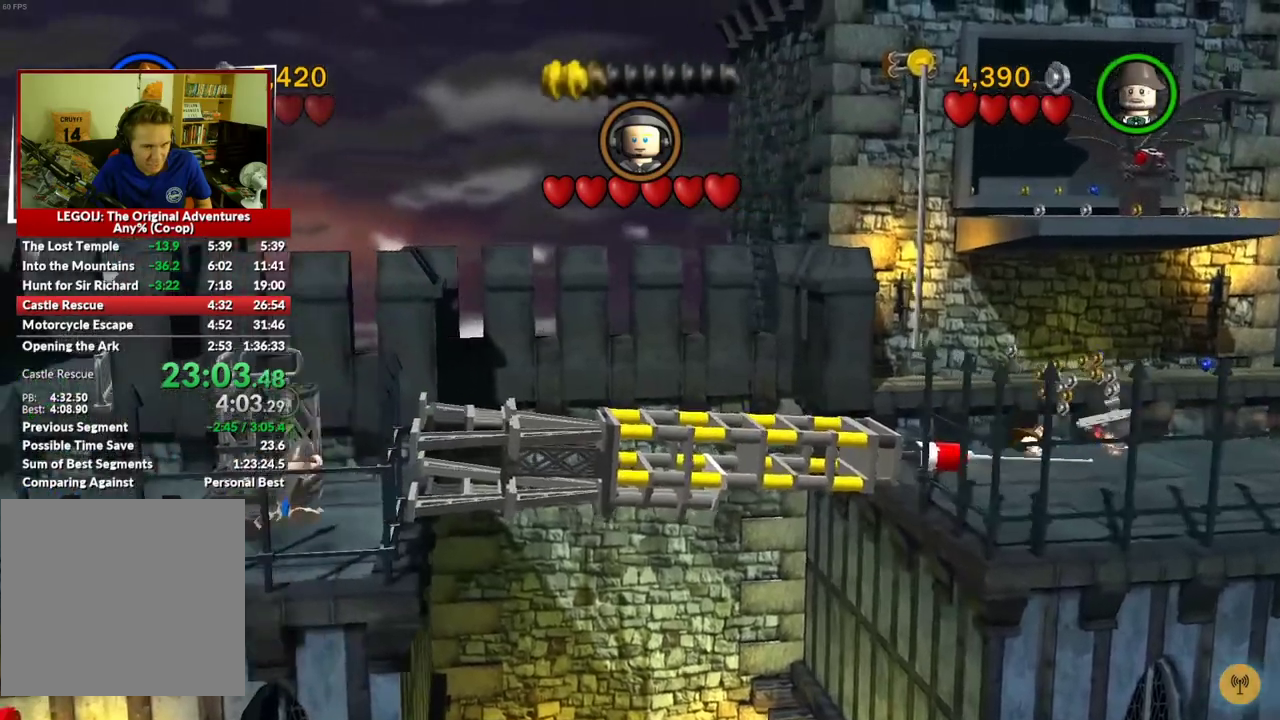
{"buttons": [], "left_stick": "center", "right_stick": "center", "events": [[217, "left_stick", "center"]]}
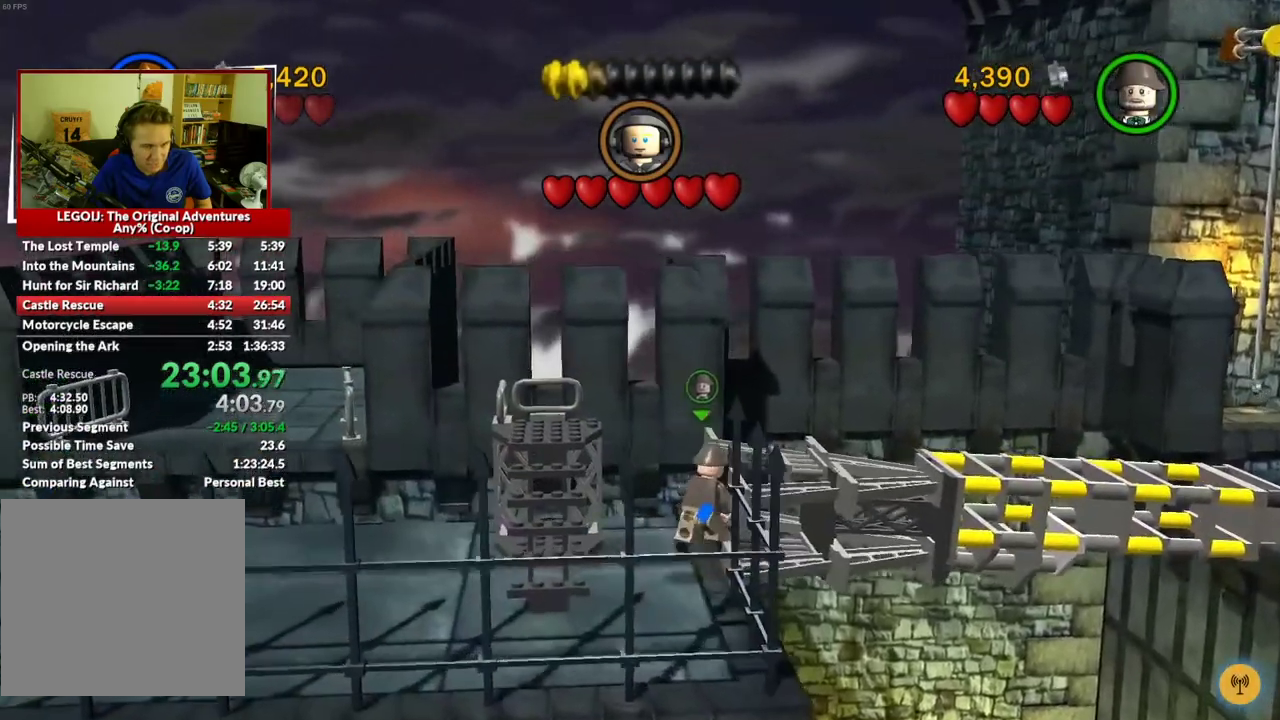
{"buttons": [], "left_stick": "center", "right_stick": "center", "events": []}
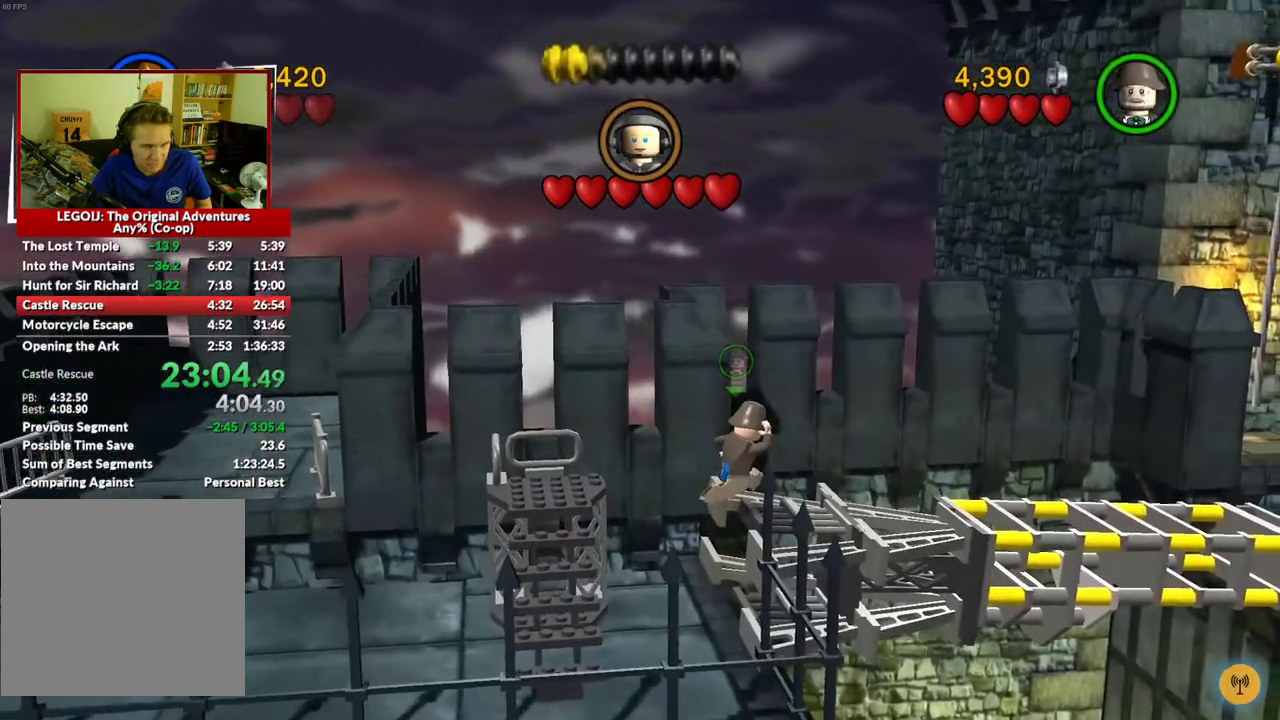
{"buttons": [], "left_stick": "center", "right_stick": "center", "events": []}
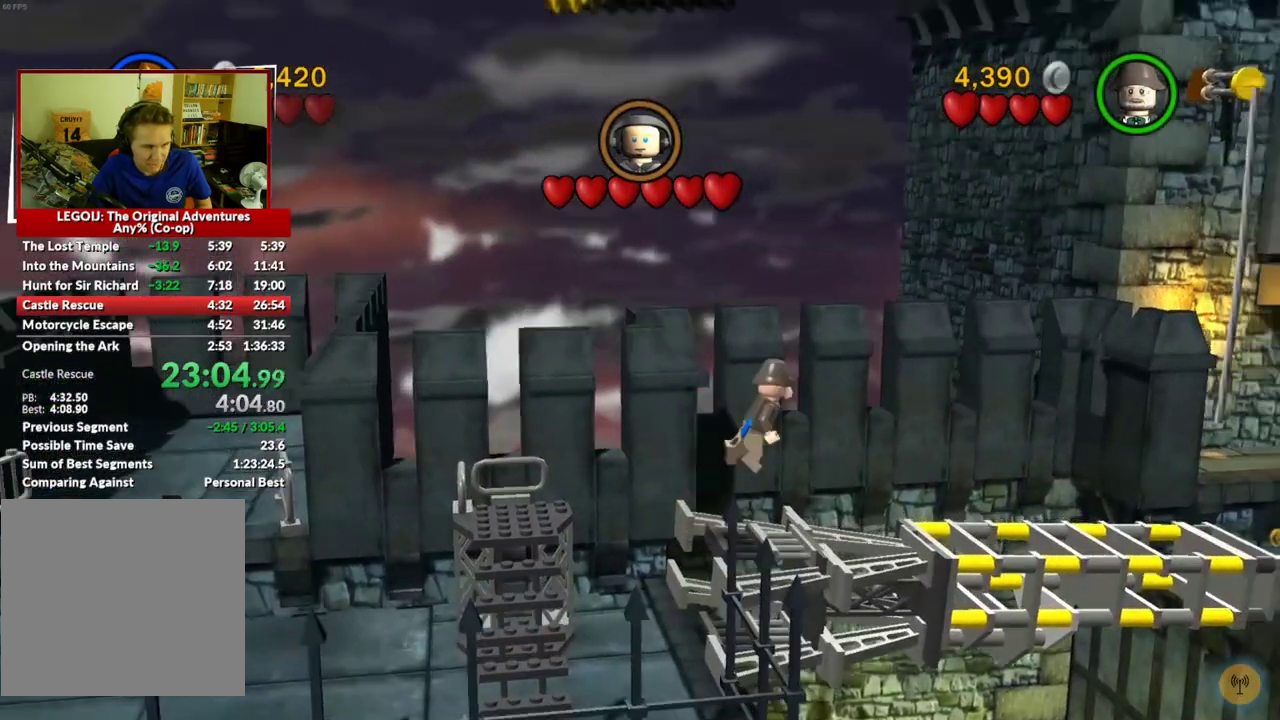
{"buttons": [], "left_stick": "right", "right_stick": "center", "events": [[83, "A", "down"], [100, "left_stick", "right"], [233, "A", "up"]]}
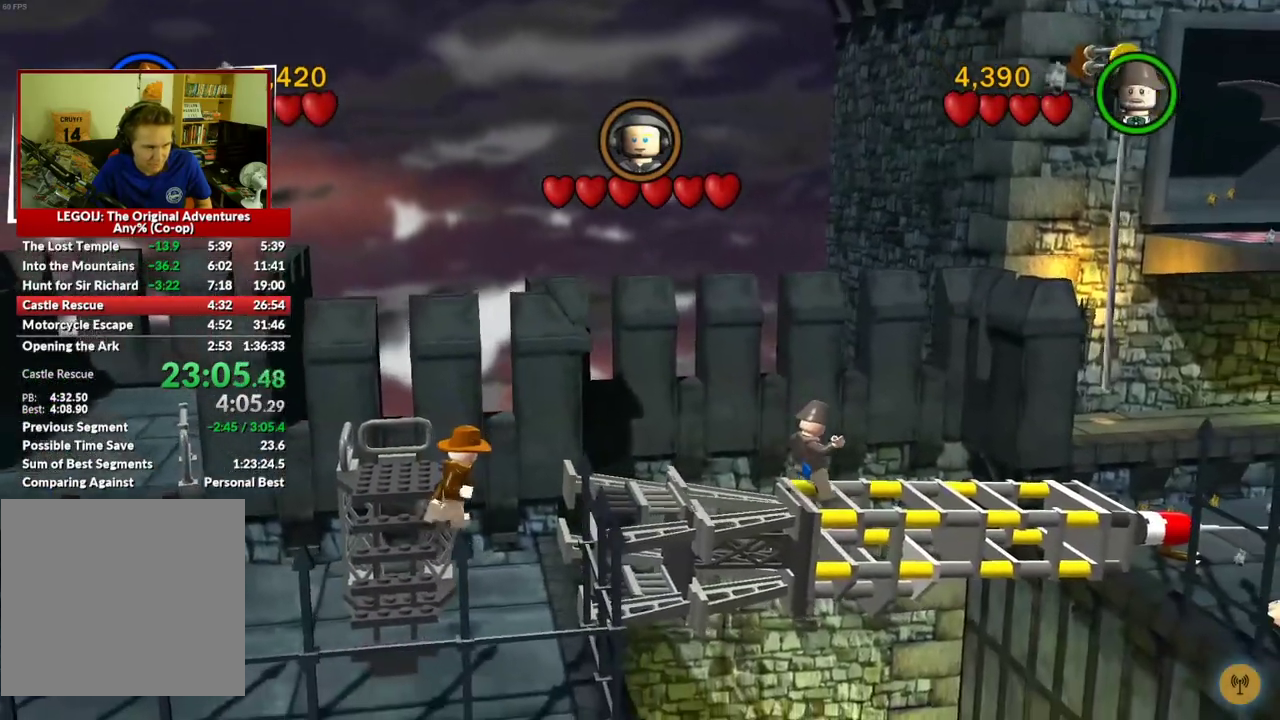
{"buttons": [], "left_stick": "center", "right_stick": "center", "events": [[83, "A", "down"], [200, "A", "up"], [467, "left_stick", "center"]]}
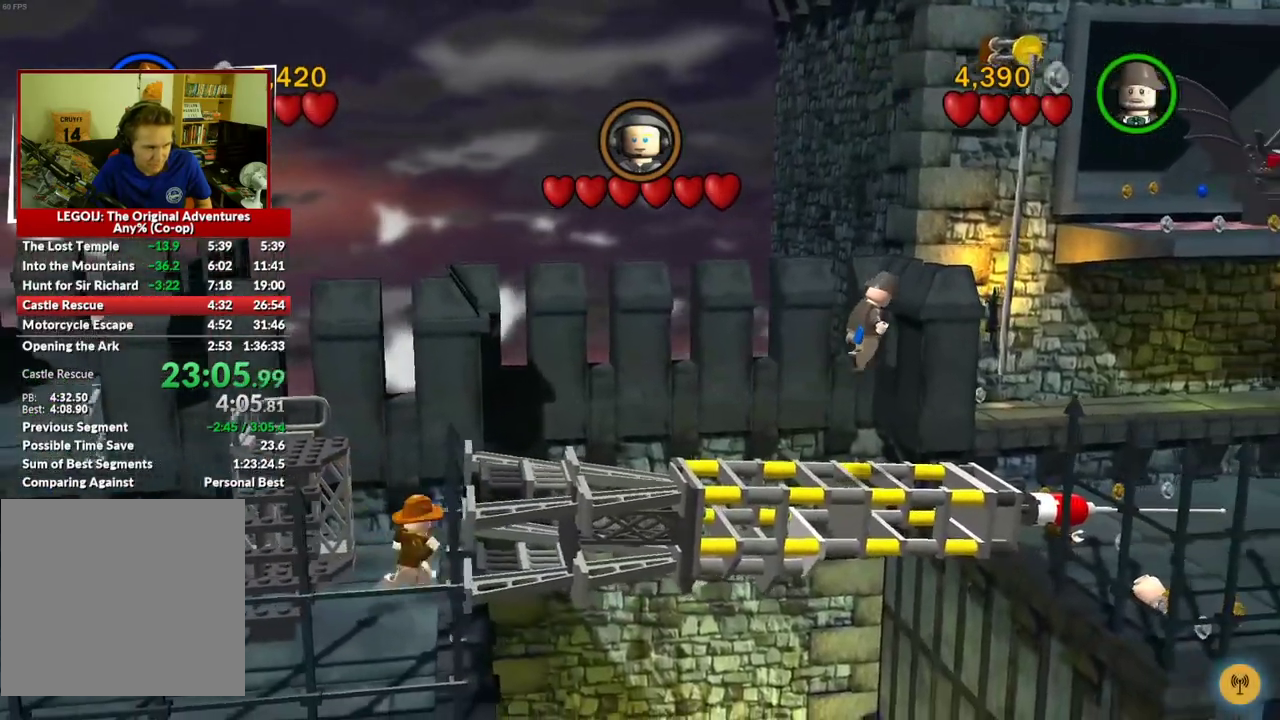
{"buttons": [], "left_stick": "right", "right_stick": "center", "events": [[17, "A", "down"], [133, "left_stick", "up-right"], [317, "left_stick", "right"], [450, "A", "up"]]}
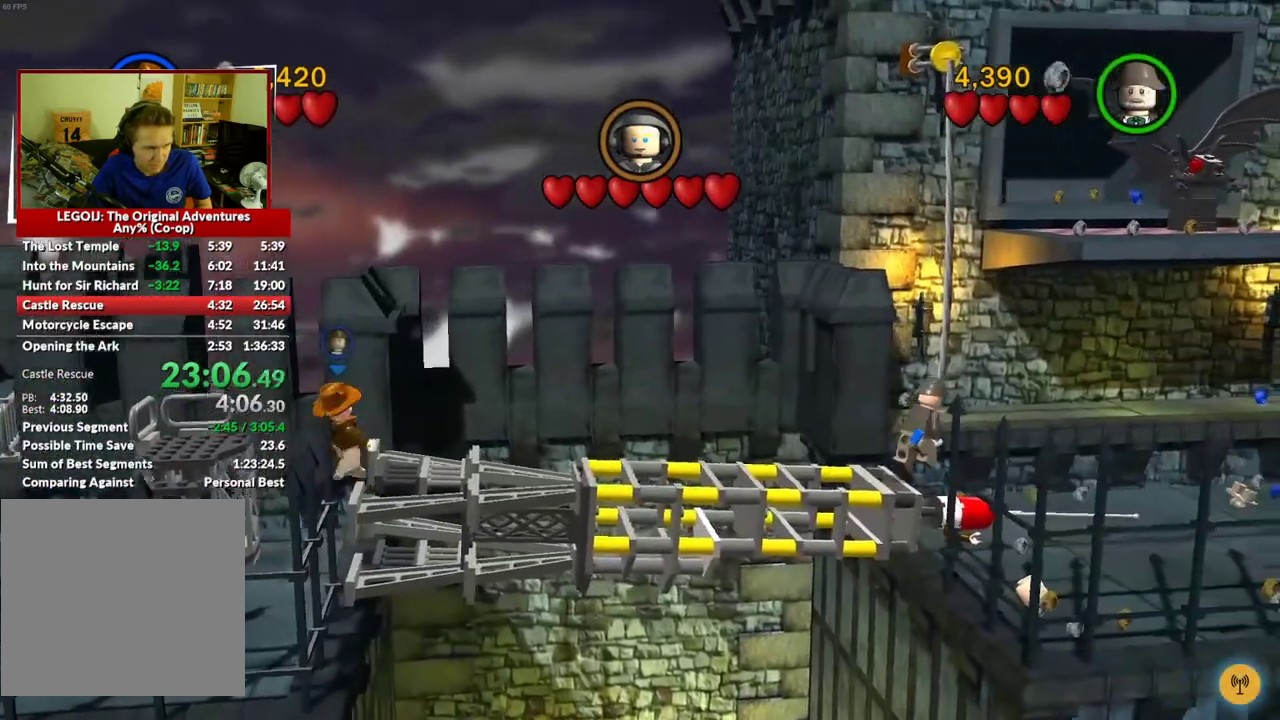
{"buttons": [], "left_stick": "right", "right_stick": "center", "events": [[300, "A", "down"], [500, "A", "up"]]}
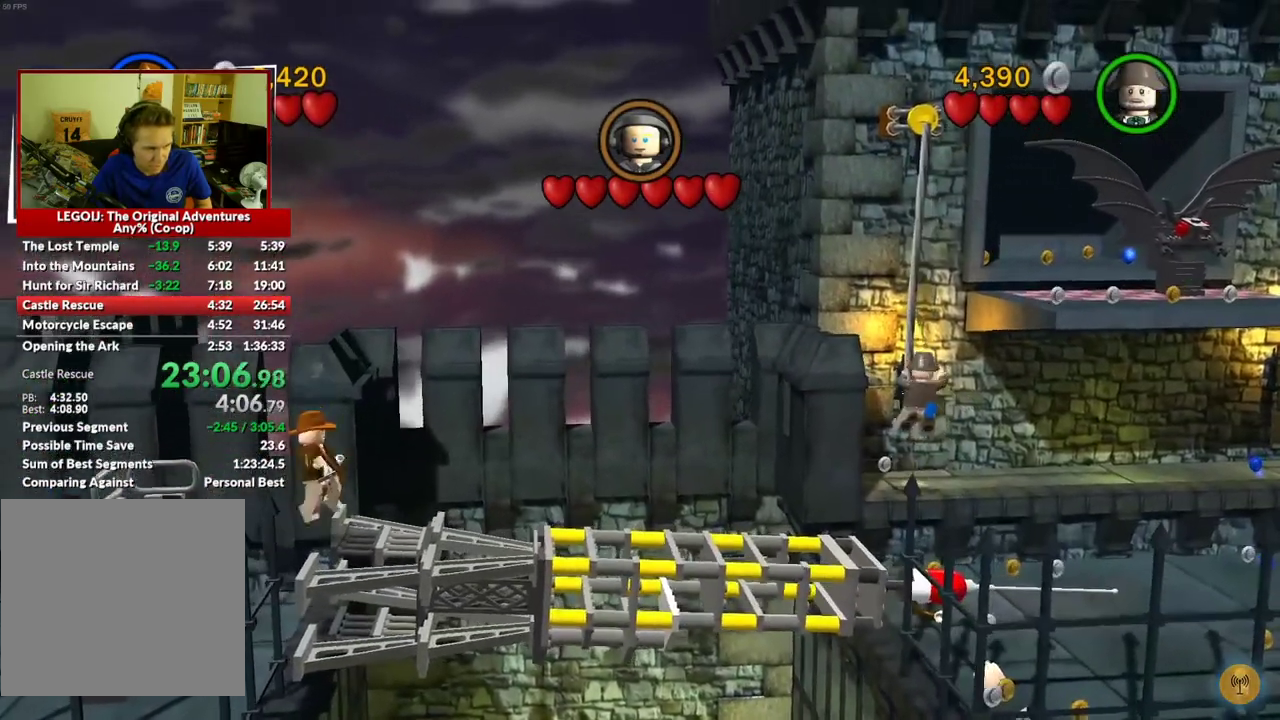
{"buttons": [], "left_stick": "right", "right_stick": "center", "events": []}
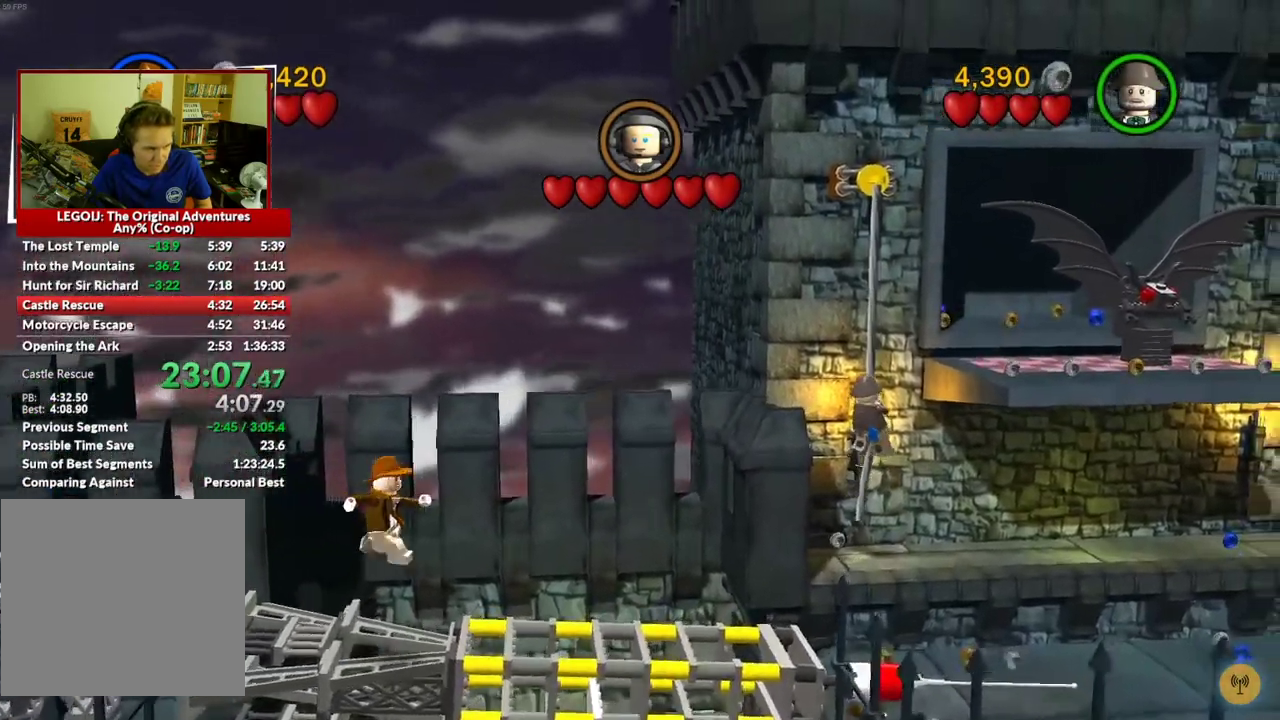
{"buttons": [], "left_stick": "right", "right_stick": "center", "events": [[233, "A", "down"], [400, "A", "up"]]}
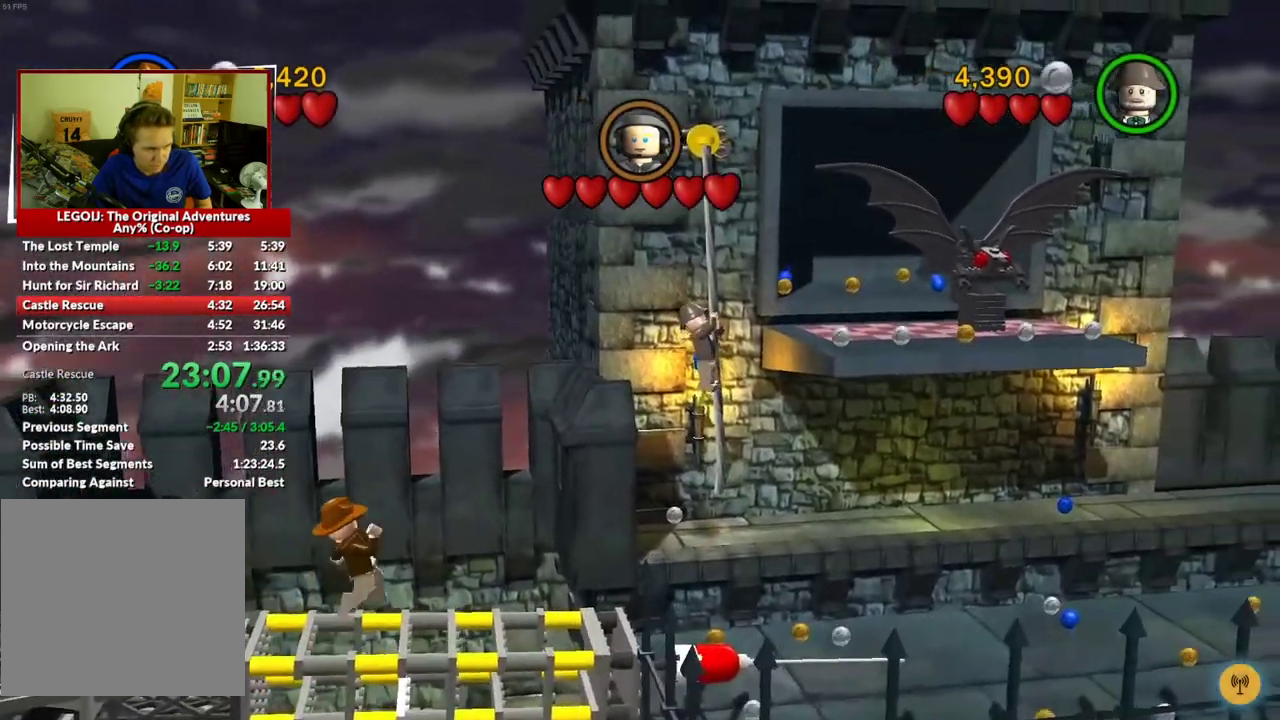
{"buttons": [], "left_stick": "up-right", "right_stick": "center", "events": [[250, "left_stick", "up-right"]]}
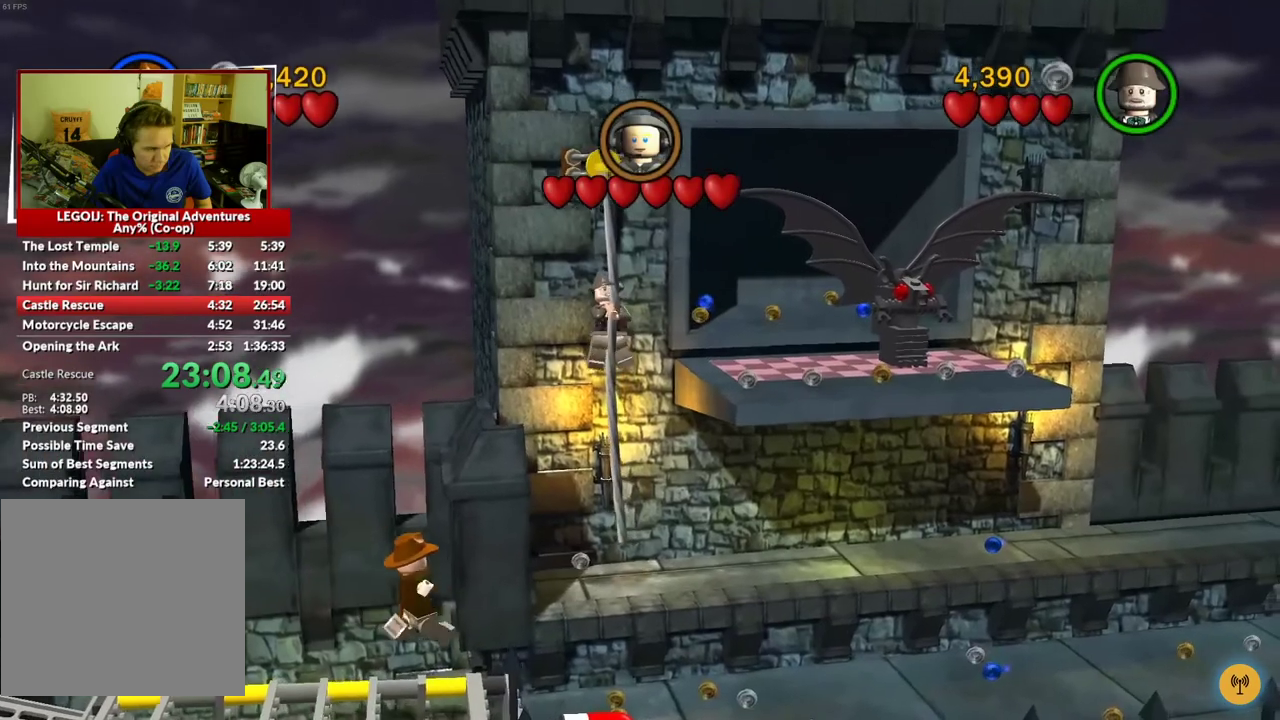
{"buttons": [], "left_stick": "right", "right_stick": "center", "events": [[150, "A", "down"], [183, "left_stick", "right"], [317, "A", "up"]]}
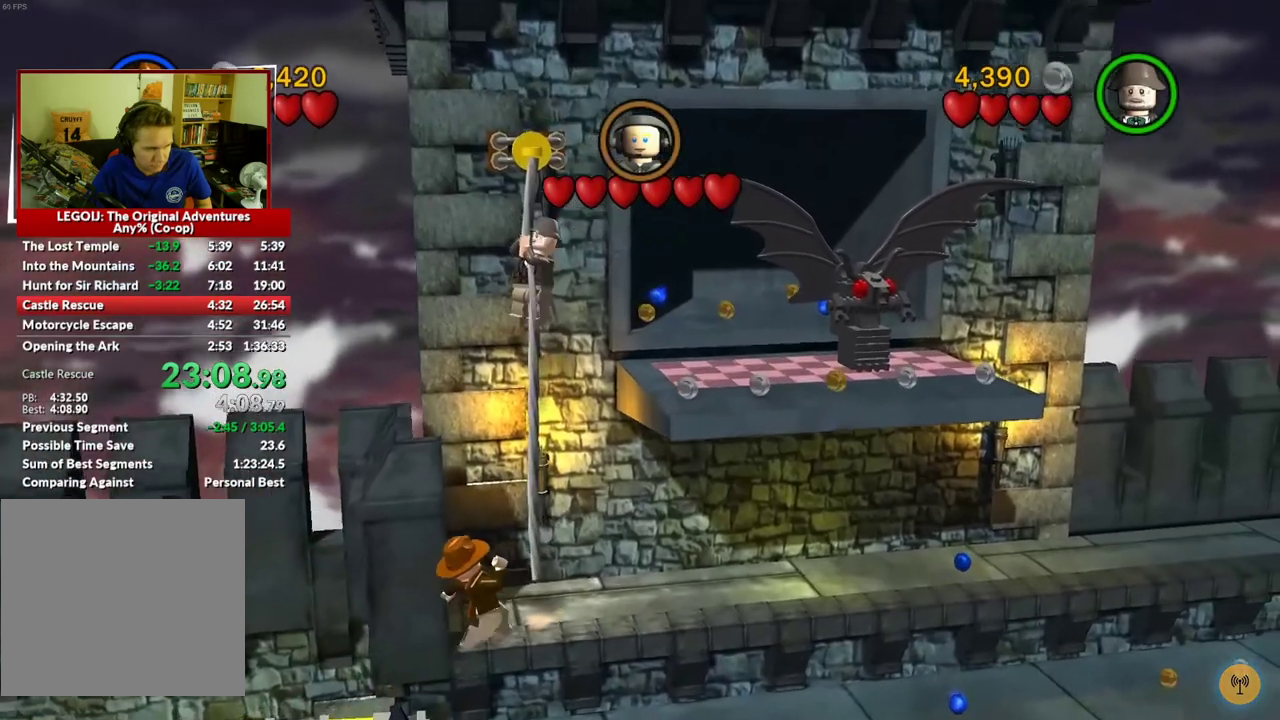
{"buttons": [], "left_stick": "right", "right_stick": "center", "events": []}
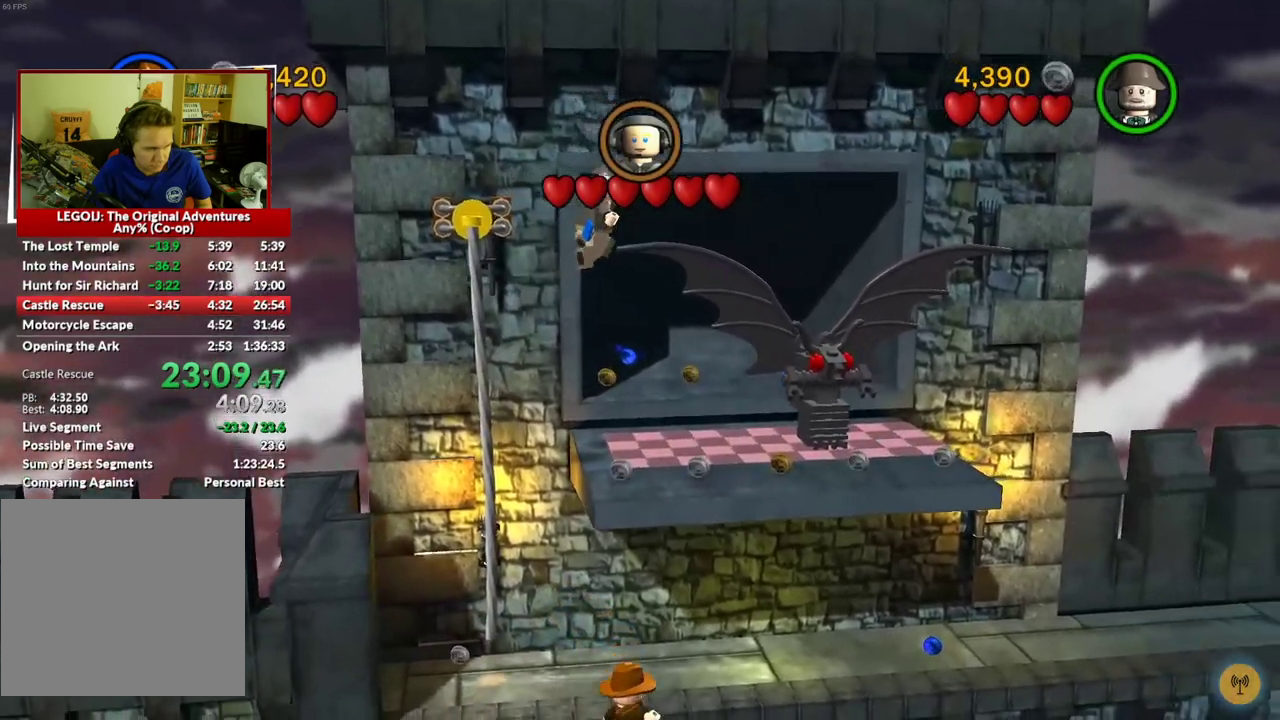
{"buttons": ["A"], "left_stick": "up-right", "right_stick": "center", "events": [[417, "A", "down"], [417, "left_stick", "up-right"]]}
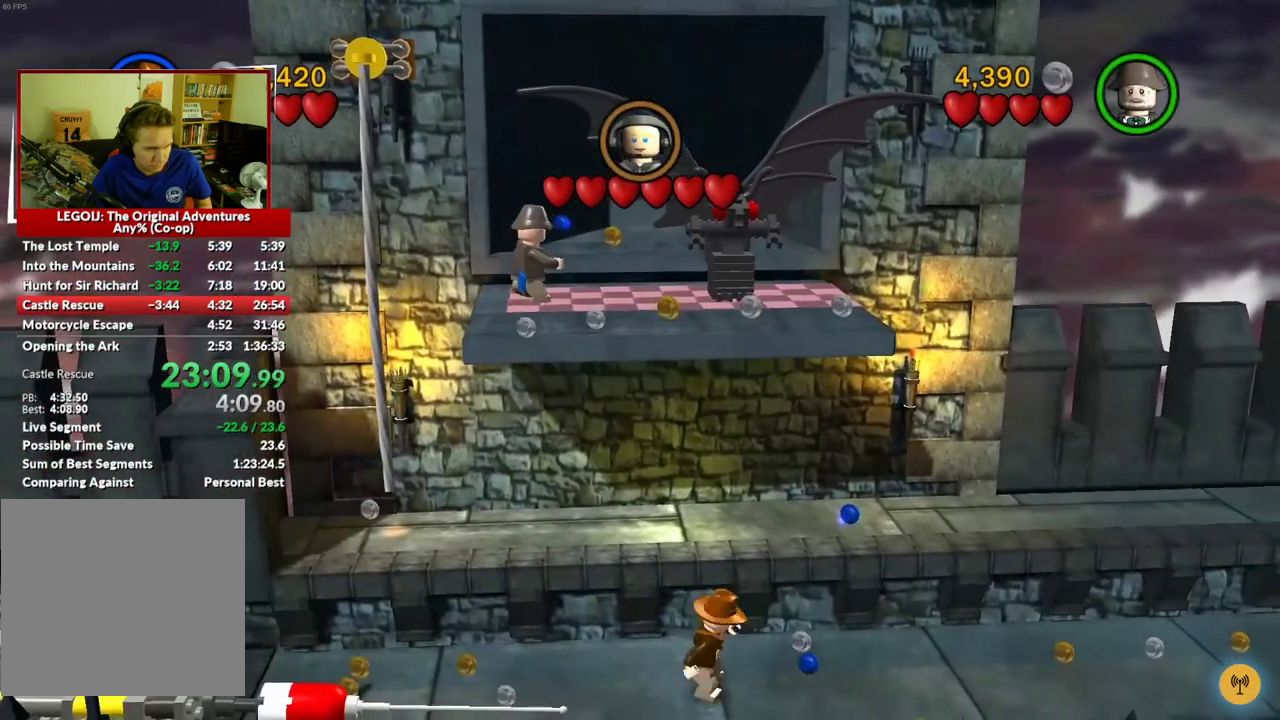
{"buttons": [], "left_stick": "up-right", "right_stick": "center", "events": [[167, "A", "up"]]}
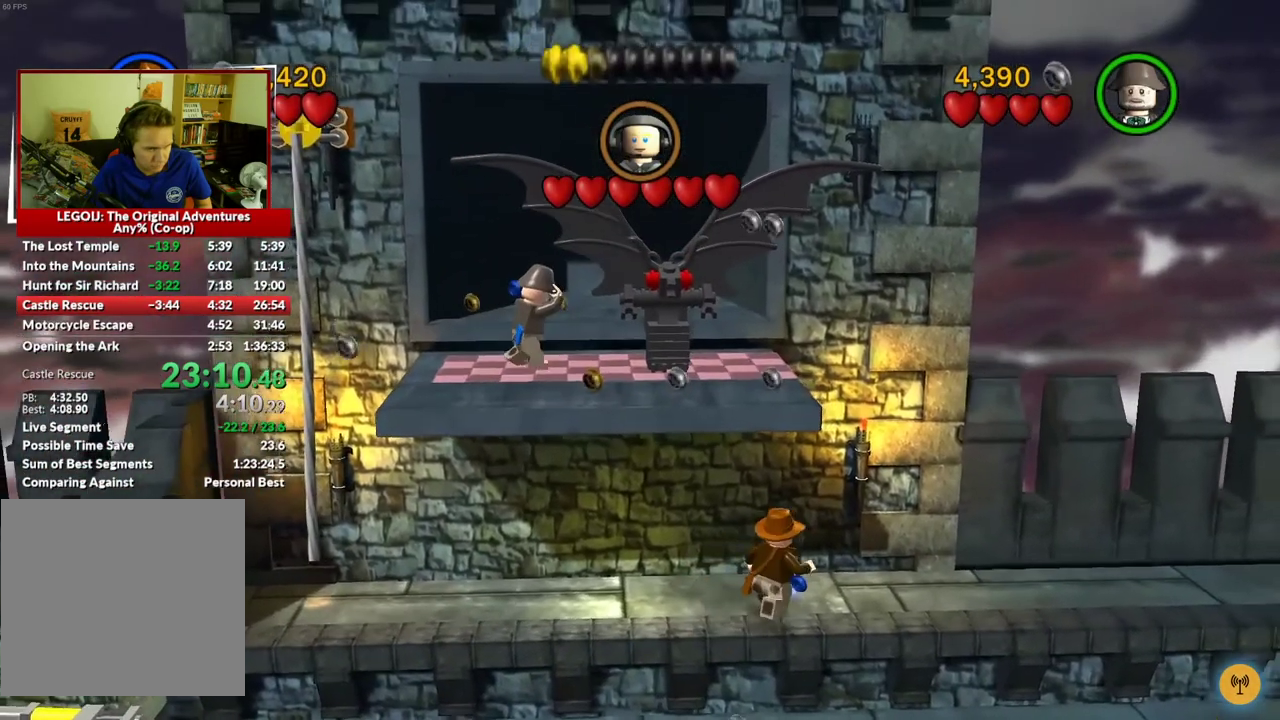
{"buttons": [], "left_stick": "up", "right_stick": "center", "events": [[33, "left_stick", "up"]]}
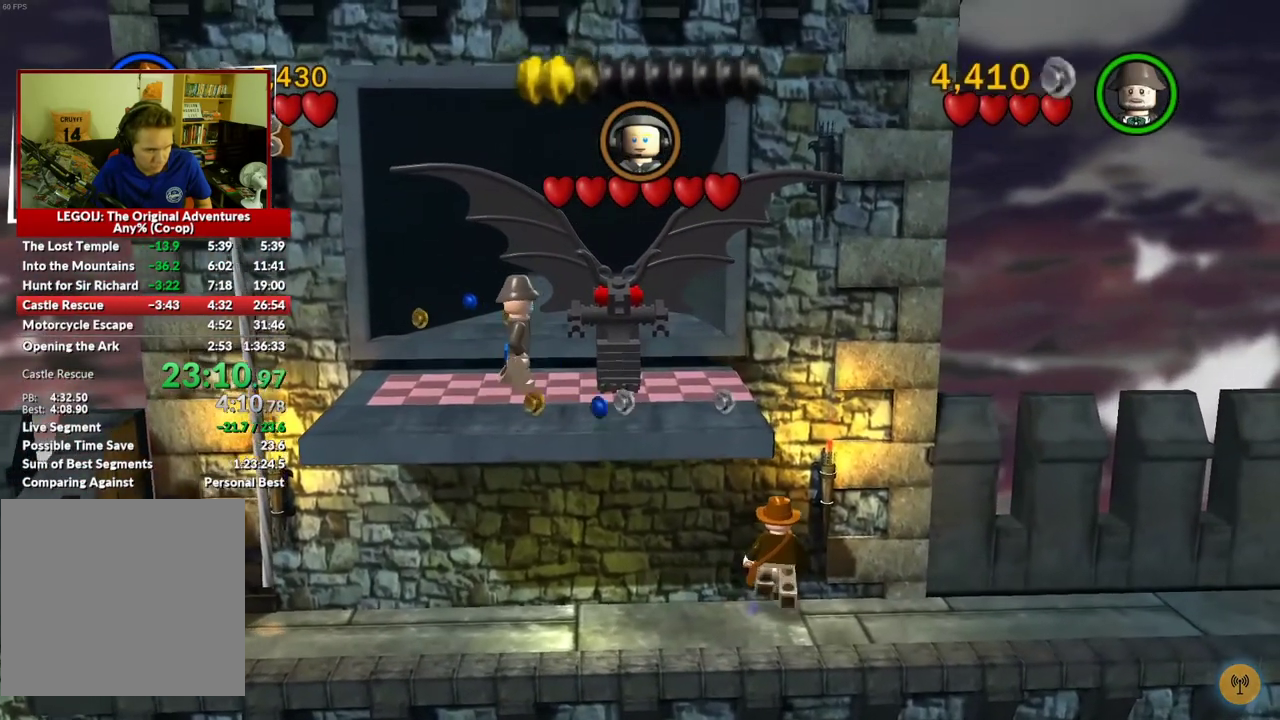
{"buttons": [], "left_stick": "up", "right_stick": "center", "events": []}
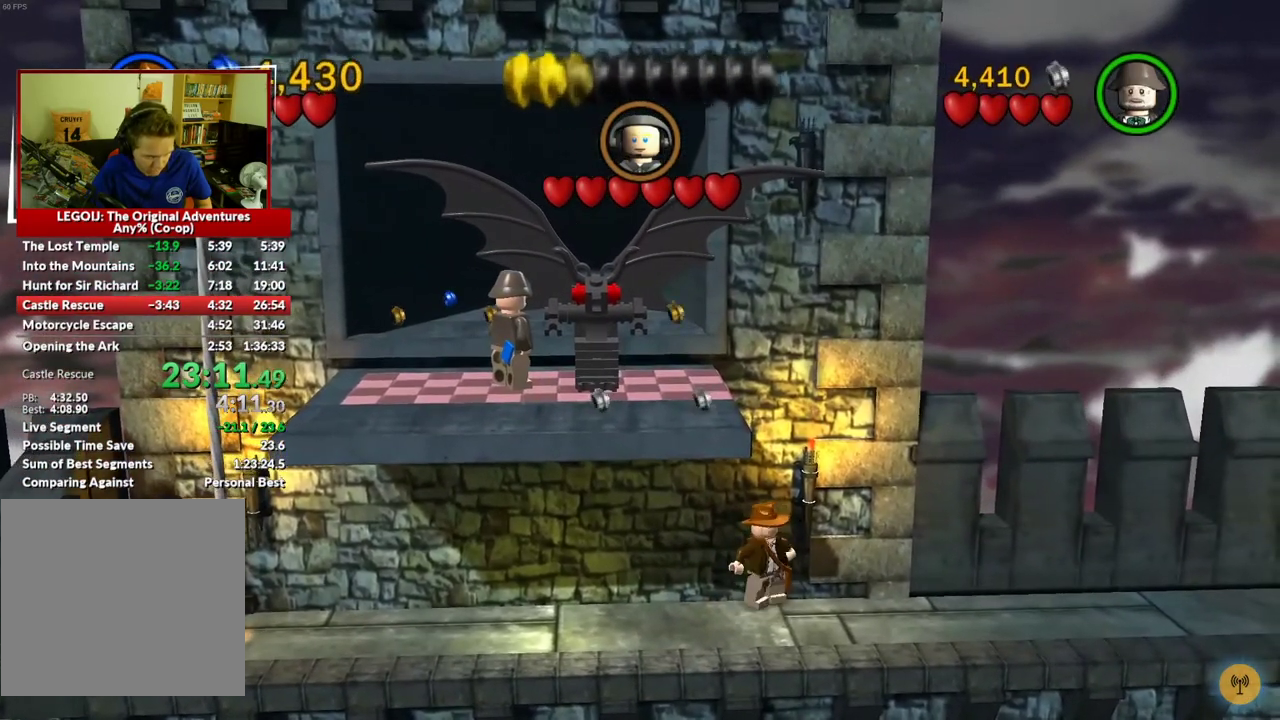
{"buttons": [], "left_stick": "center", "right_stick": "center", "events": [[267, "left_stick", "center"]]}
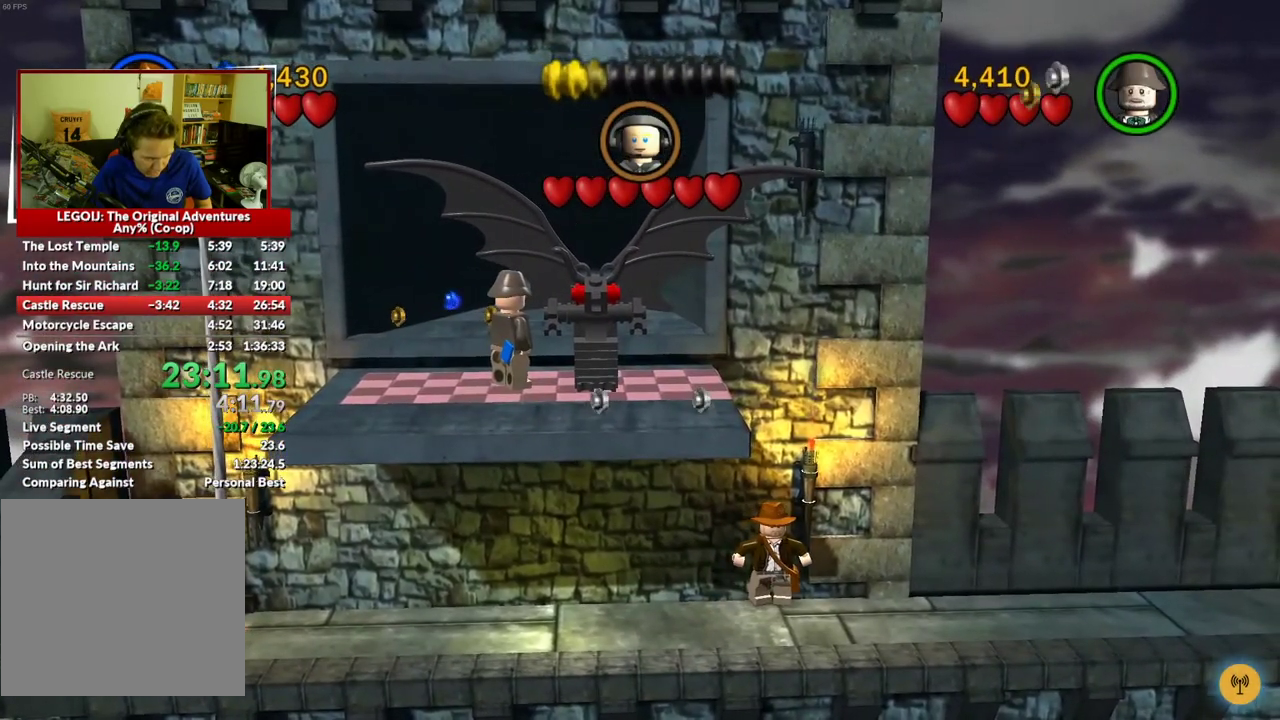
{"buttons": [], "left_stick": "center", "right_stick": "center", "events": [[33, "DPAD_LEFT", "down"], [117, "DPAD_LEFT", "up"]]}
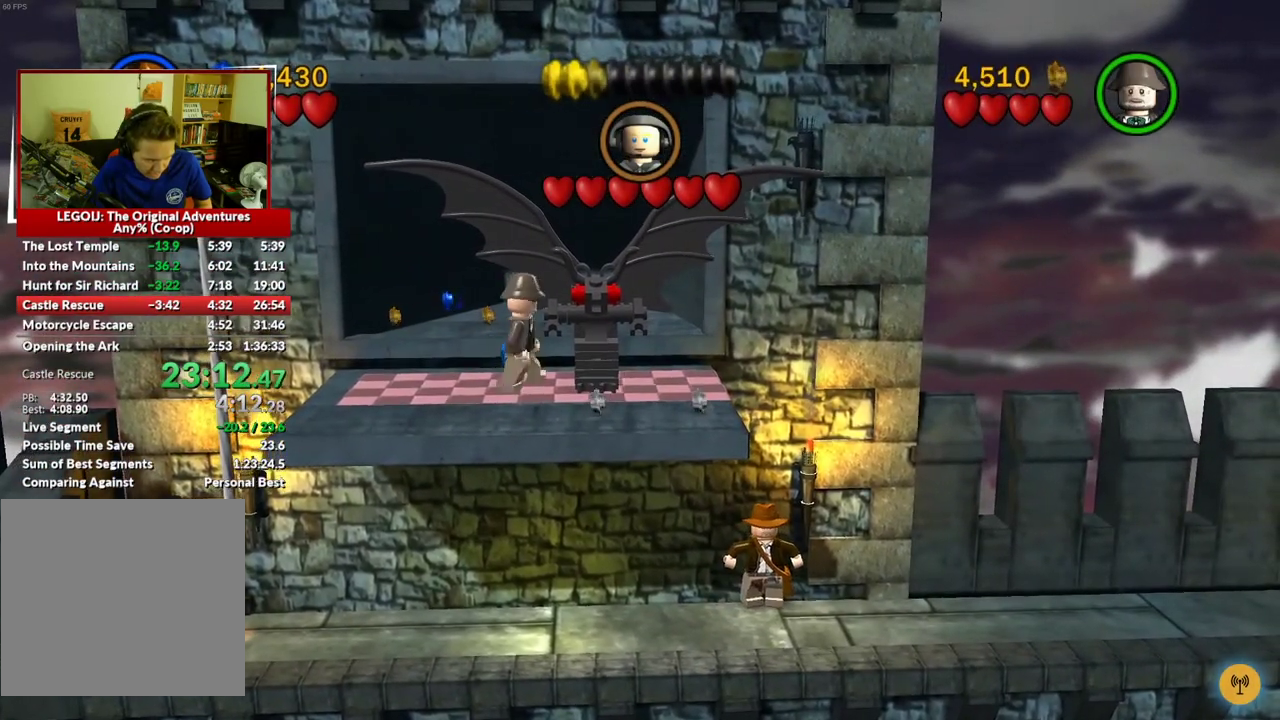
{"buttons": [], "left_stick": "center", "right_stick": "center", "events": []}
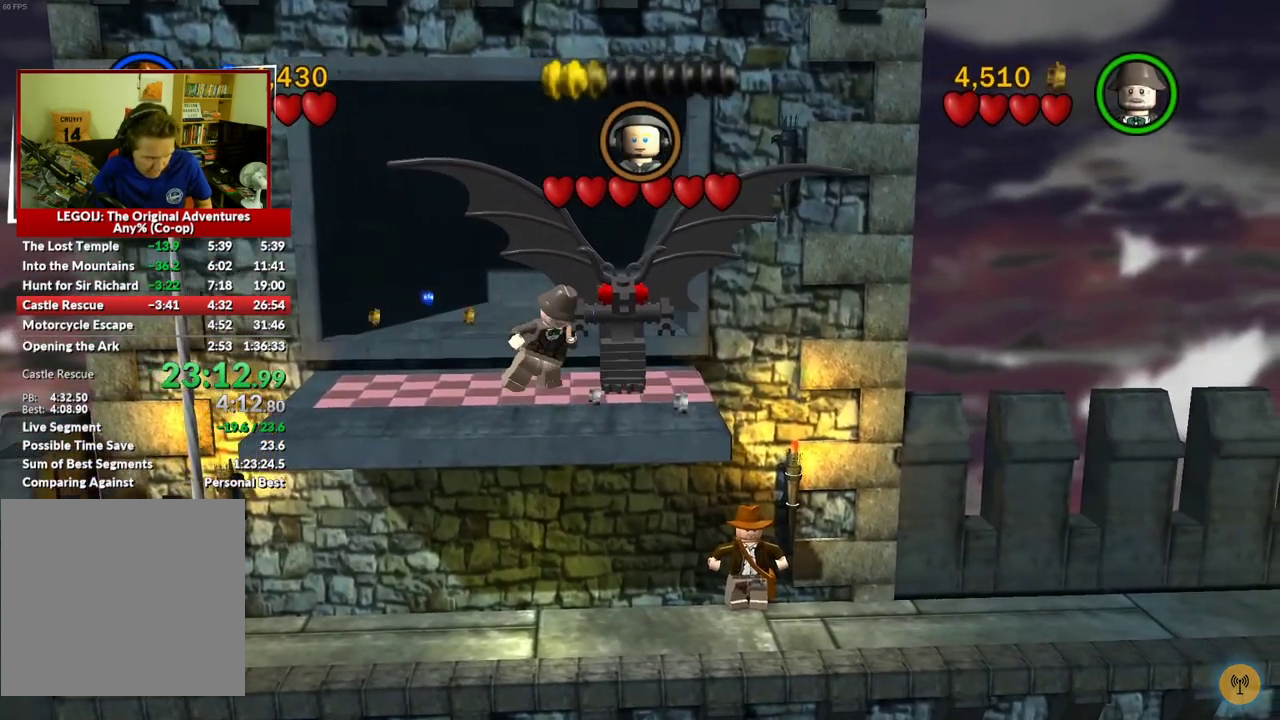
{"buttons": [], "left_stick": "center", "right_stick": "center", "events": []}
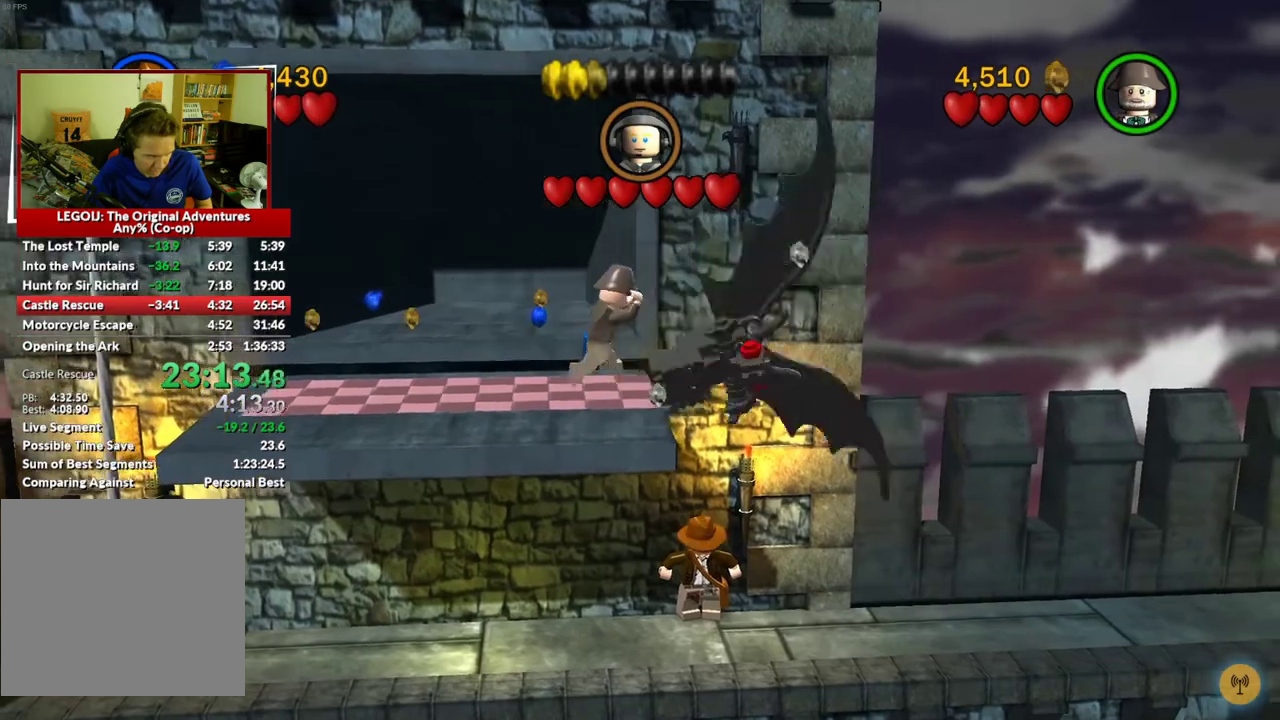
{"buttons": [], "left_stick": "center", "right_stick": "center", "events": []}
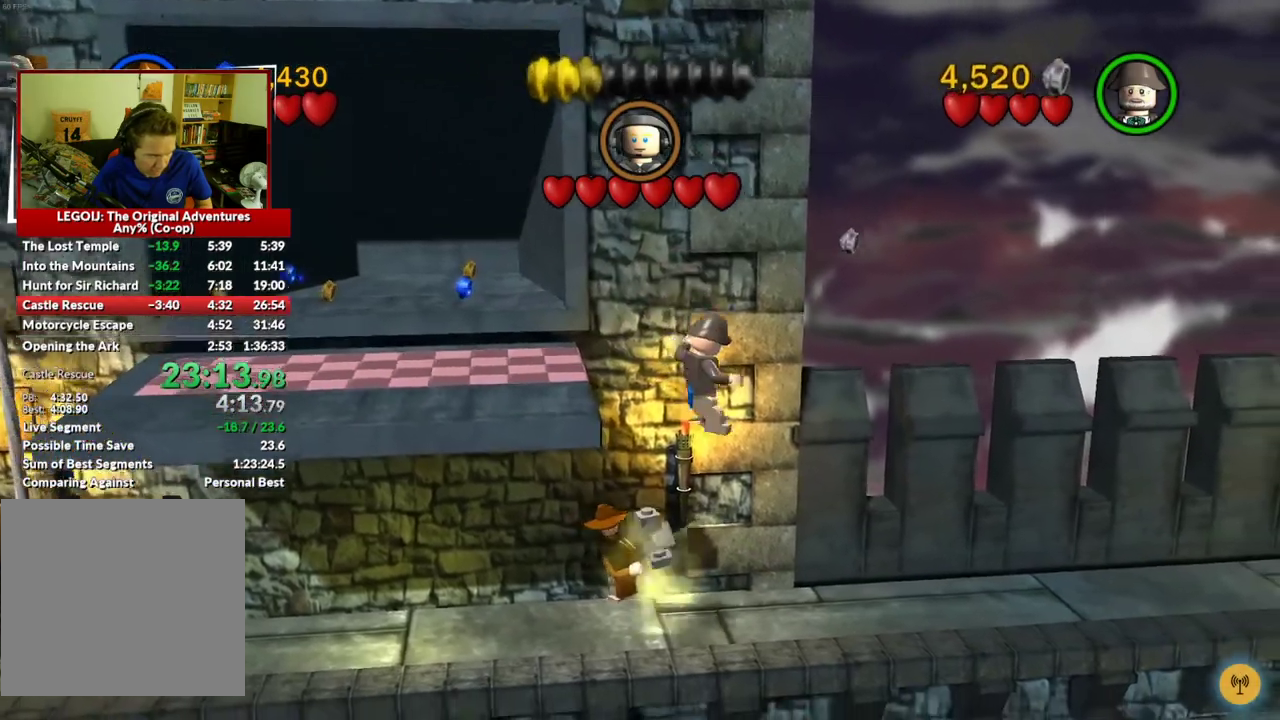
{"buttons": [], "left_stick": "down", "right_stick": "center", "events": [[167, "left_stick", "down"], [400, "left_stick", "center"], [483, "left_stick", "down"]]}
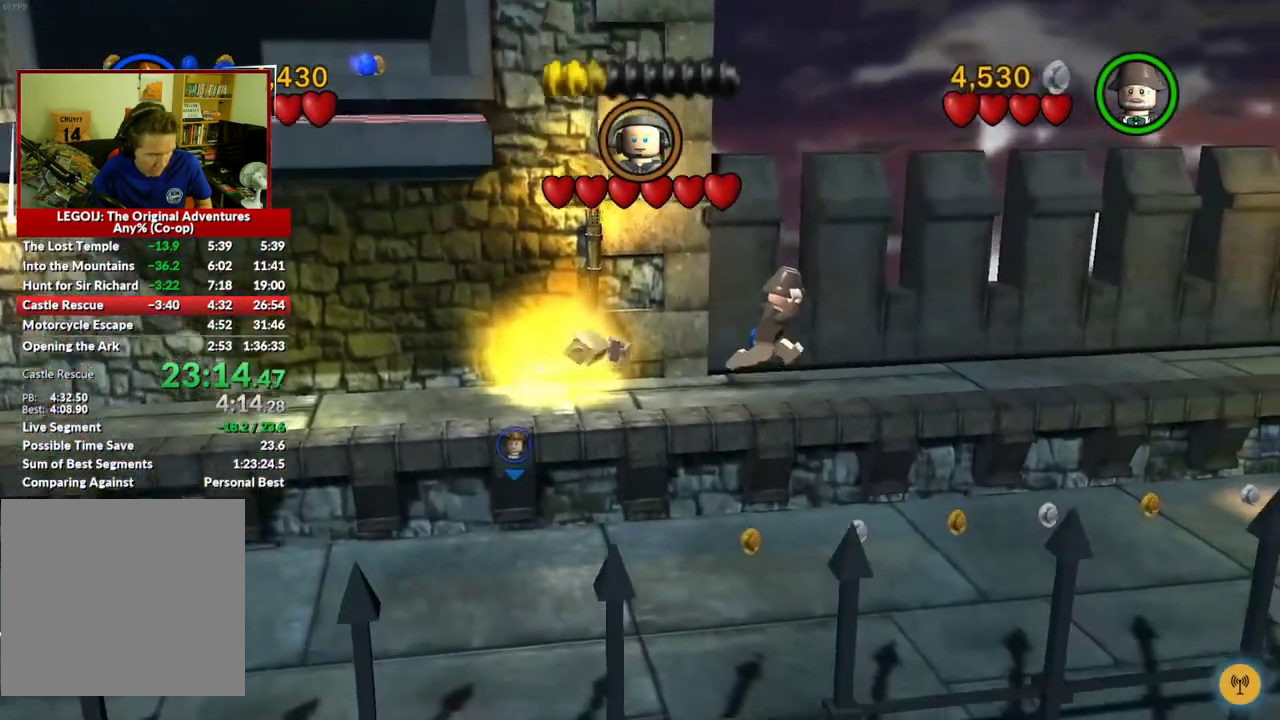
{"buttons": [], "left_stick": "center", "right_stick": "center", "events": [[217, "left_stick", "center"]]}
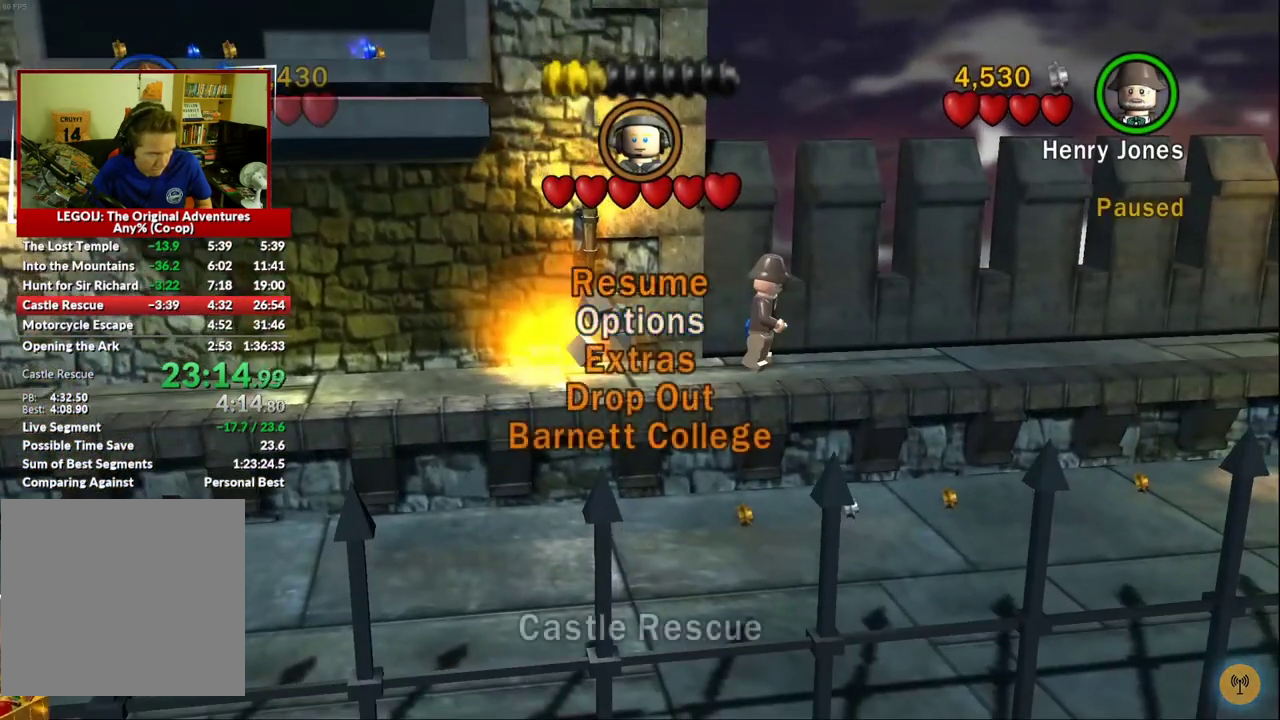
{"buttons": [], "left_stick": "center", "right_stick": "center", "events": []}
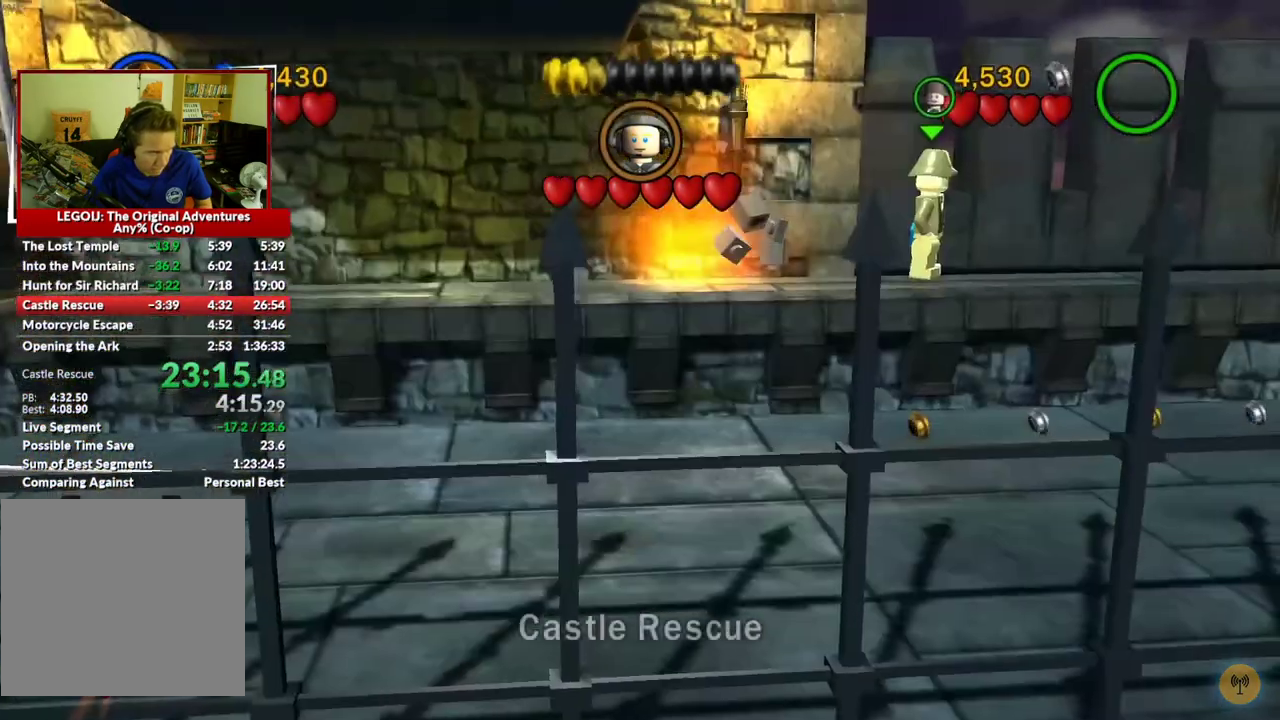
{"buttons": [], "left_stick": "center", "right_stick": "center", "events": [[117, "left_stick", "down"], [283, "left_stick", "center"]]}
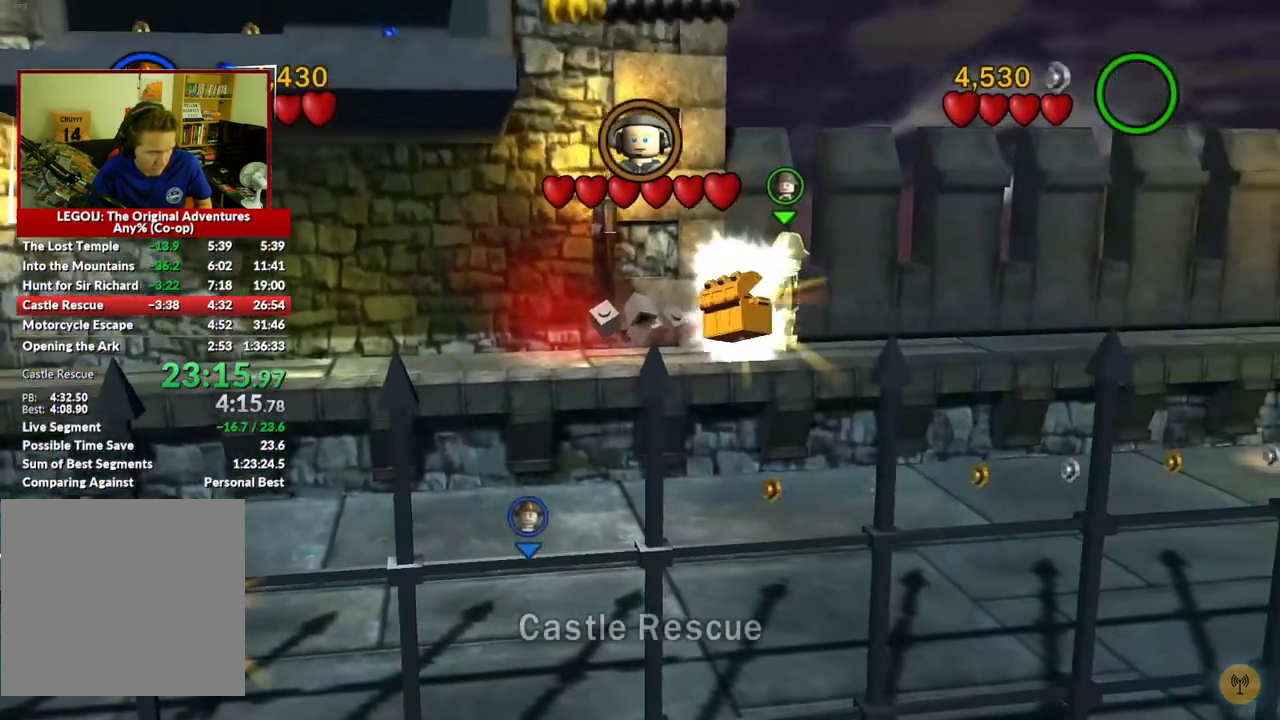
{"buttons": [], "left_stick": "right", "right_stick": "center", "events": [[183, "left_stick", "down-right"], [400, "left_stick", "right"]]}
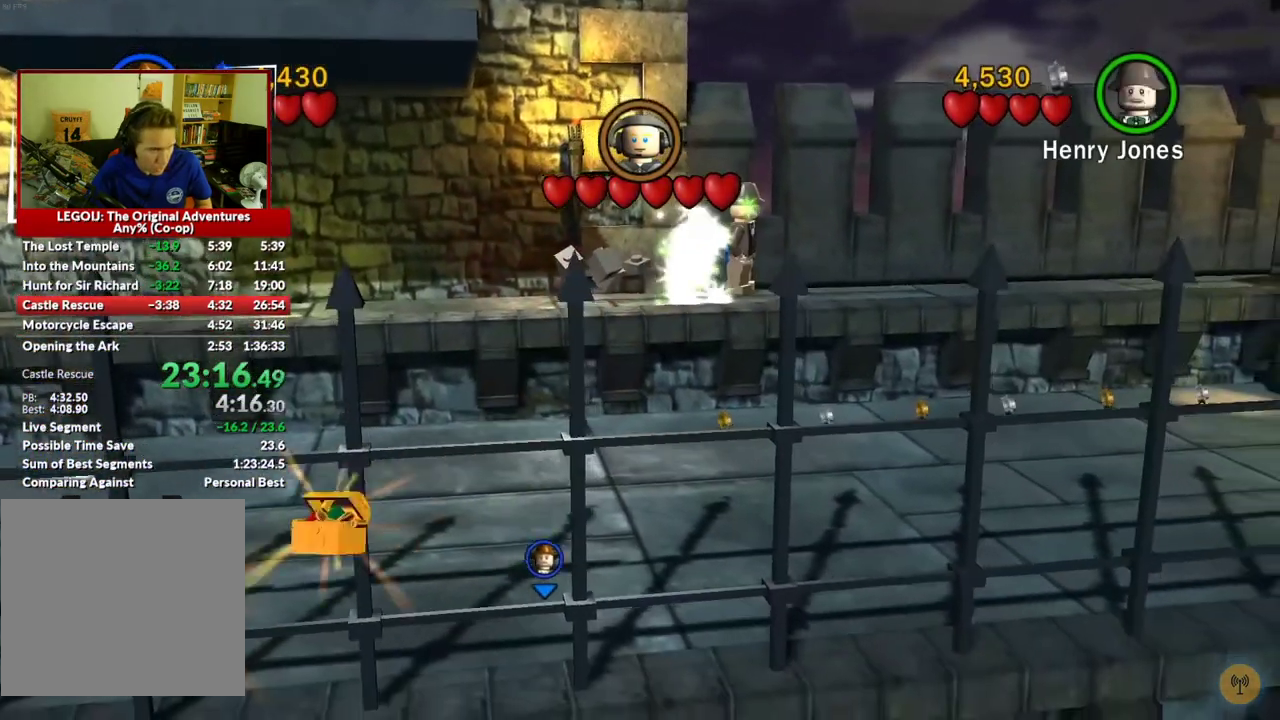
{"buttons": [], "left_stick": "right", "right_stick": "center", "events": []}
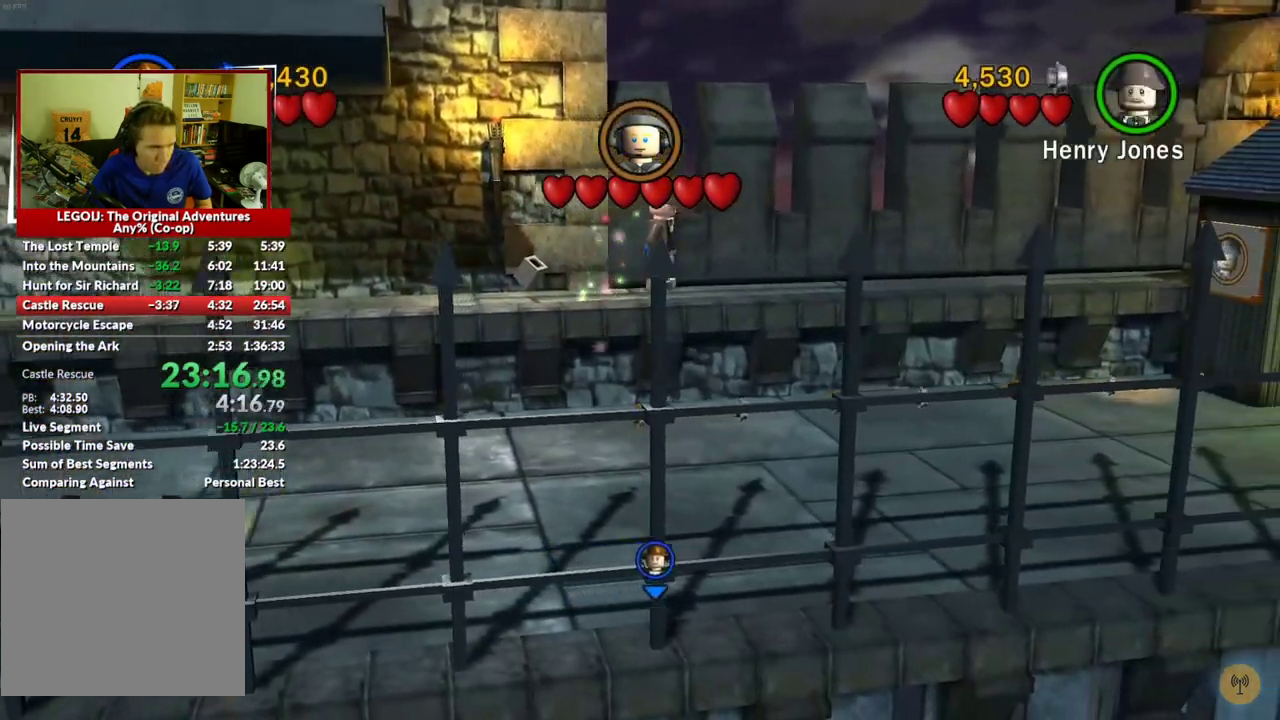
{"buttons": [], "left_stick": "right", "right_stick": "center", "events": []}